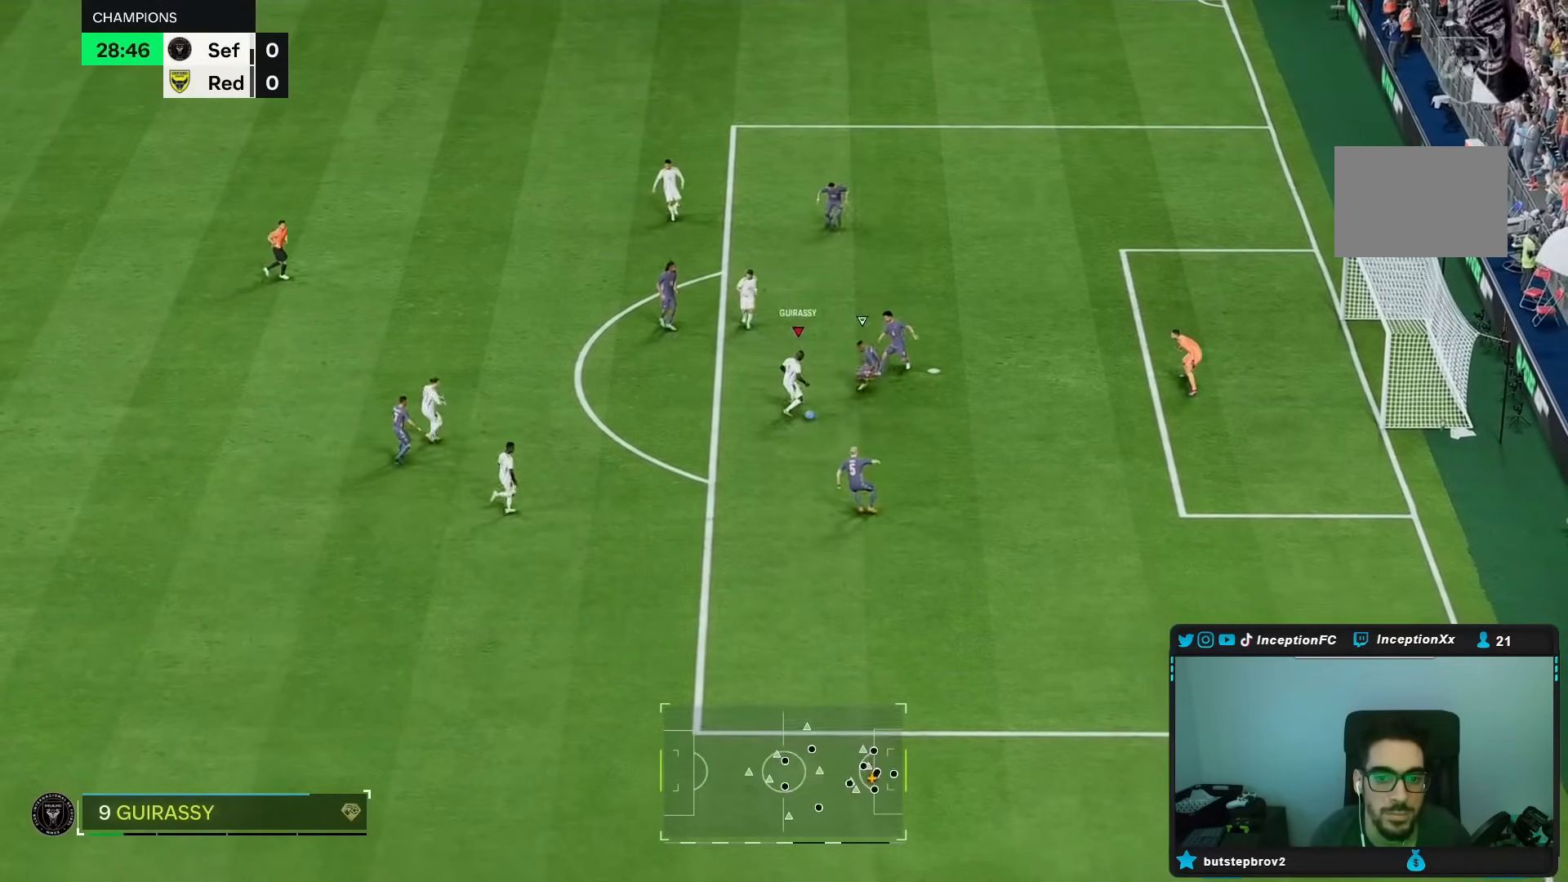
Gameplay with a controller (Xbox layout); each line is a JSON object with the inputs held at the frame after it (dt_ms = milliseconds from this image to that frame). "events" lists button and stick changes between this image and that frame as [ms after this image, input, new state], when the widget could be followed in between. Not read: L3 R1.
{"dt_ms": 1000, "buttons": [], "left_stick": "right", "right_stick": "center", "events": [[200, "B", "up"], [450, "B", "down"], [550, "B", "up"], [717, "left_stick", "right"]]}
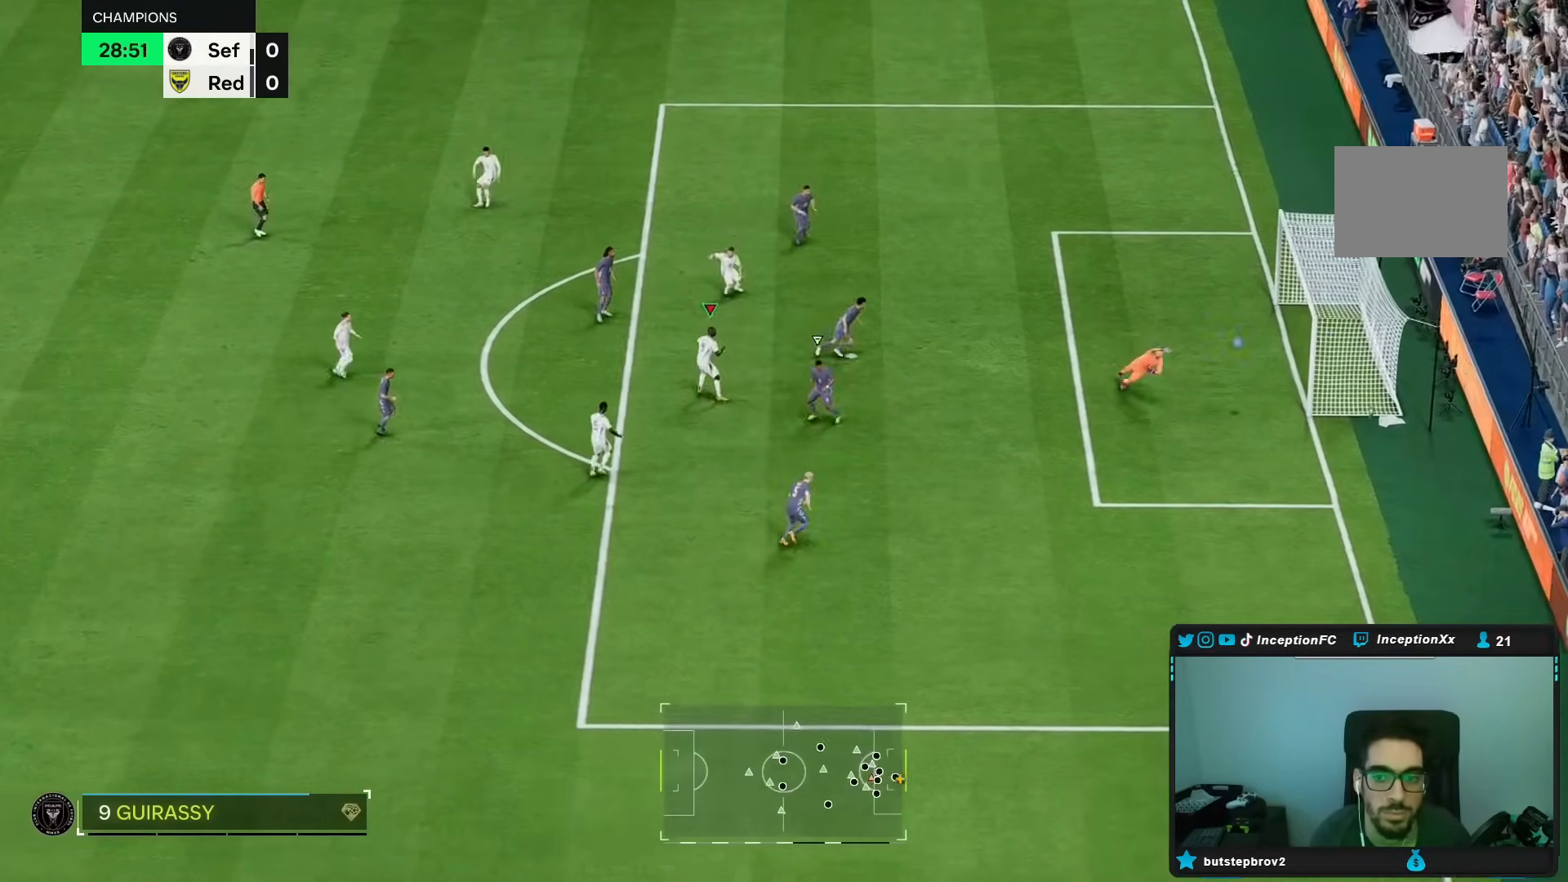
{"dt_ms": 500, "buttons": [], "left_stick": "center", "right_stick": "center", "events": [[200, "left_stick", "center"]]}
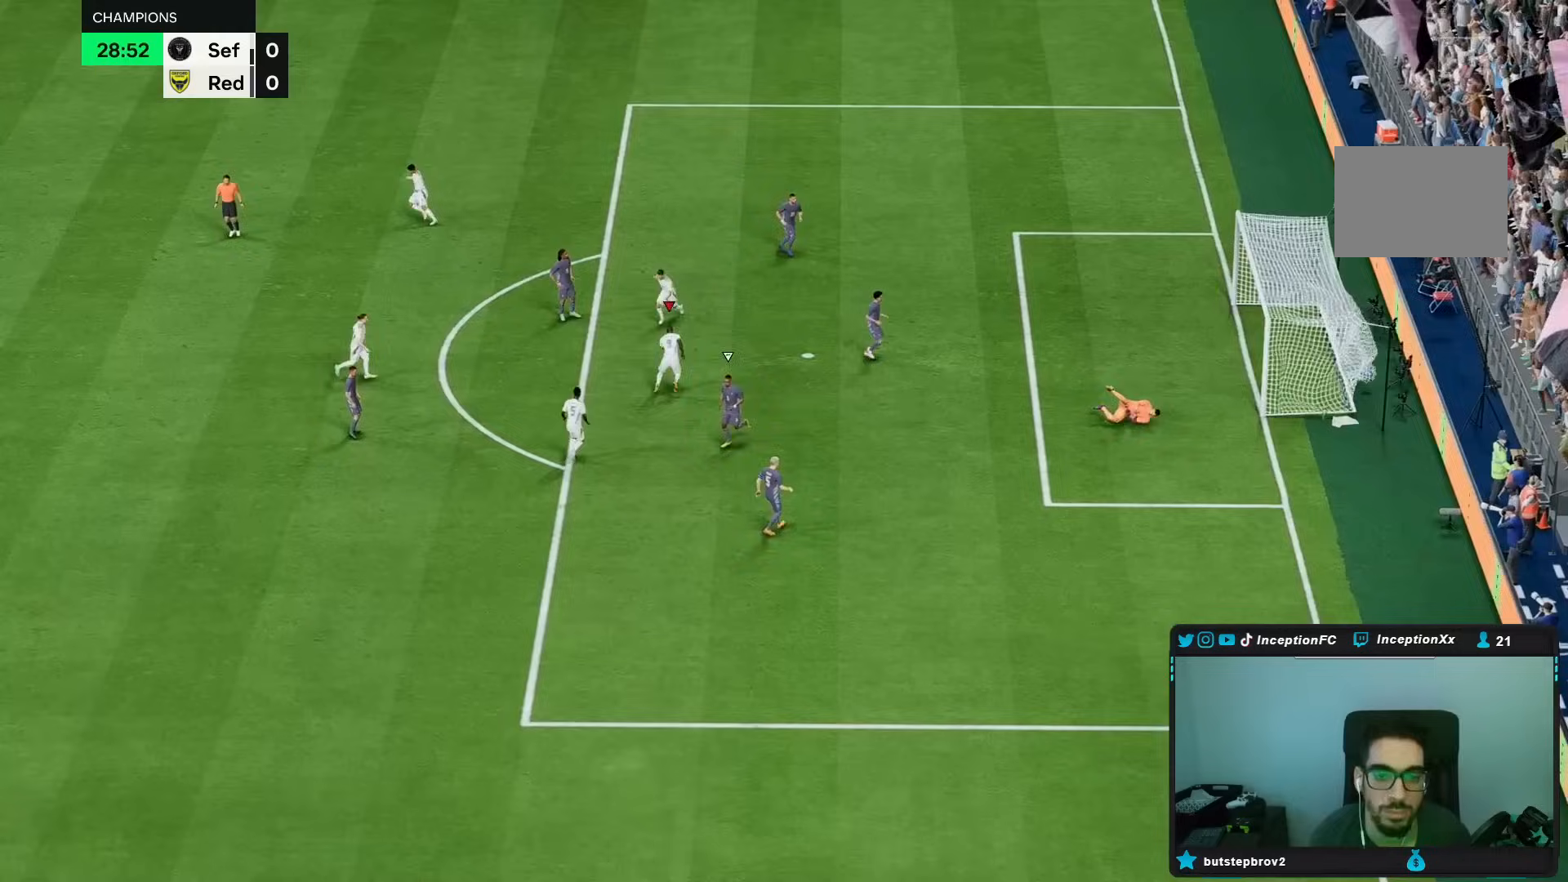
{"dt_ms": 500, "buttons": [], "left_stick": "center", "right_stick": "center", "events": []}
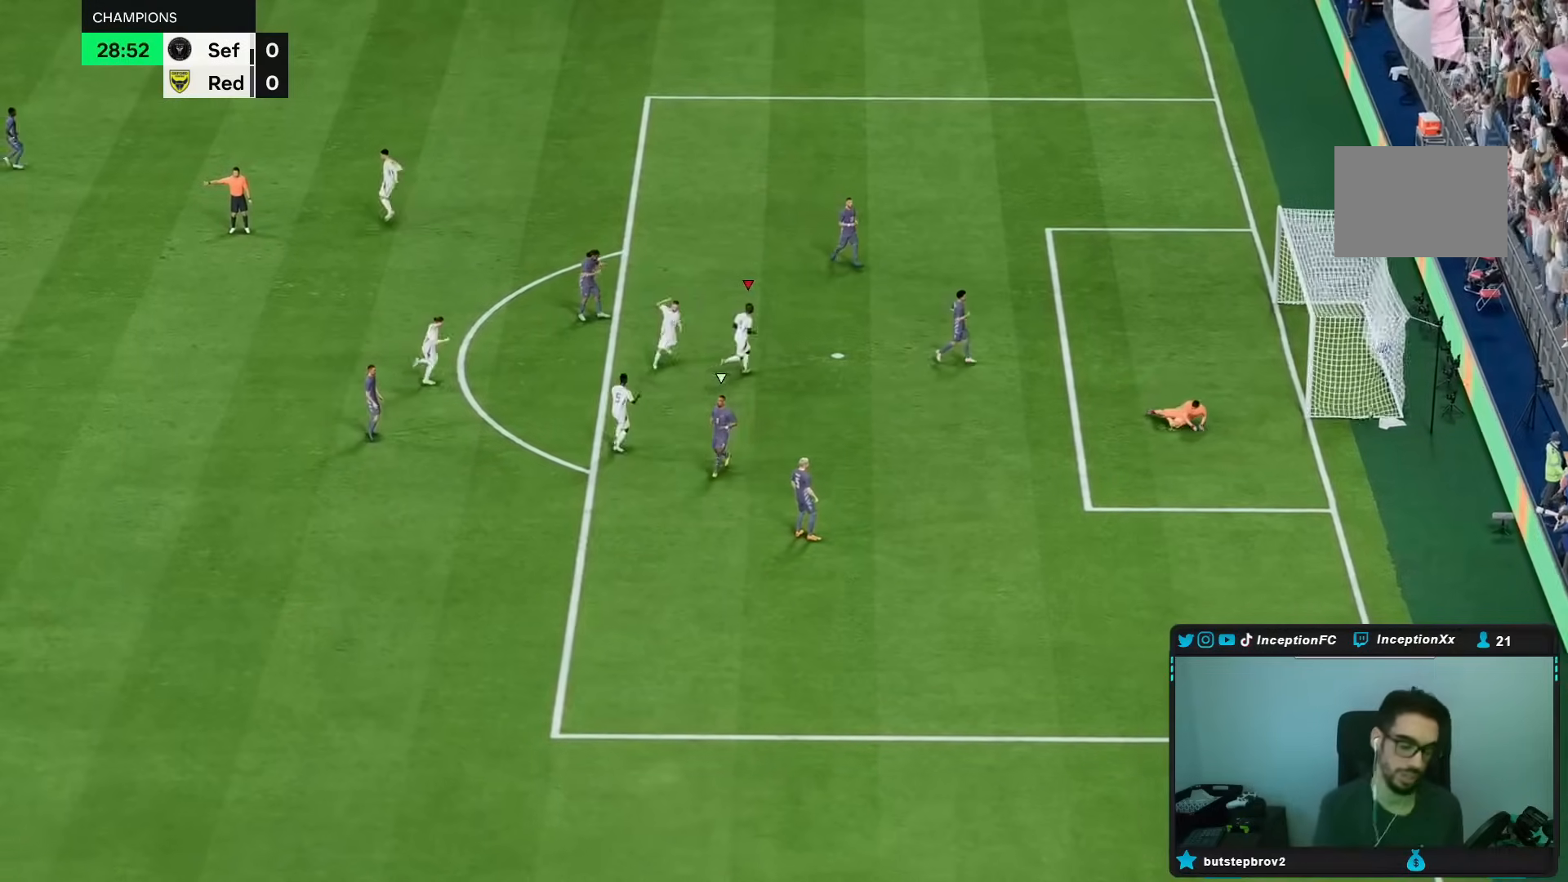
{"dt_ms": 500, "buttons": ["L1"], "left_stick": "center", "right_stick": "center", "events": [[500, "L1", "down"]]}
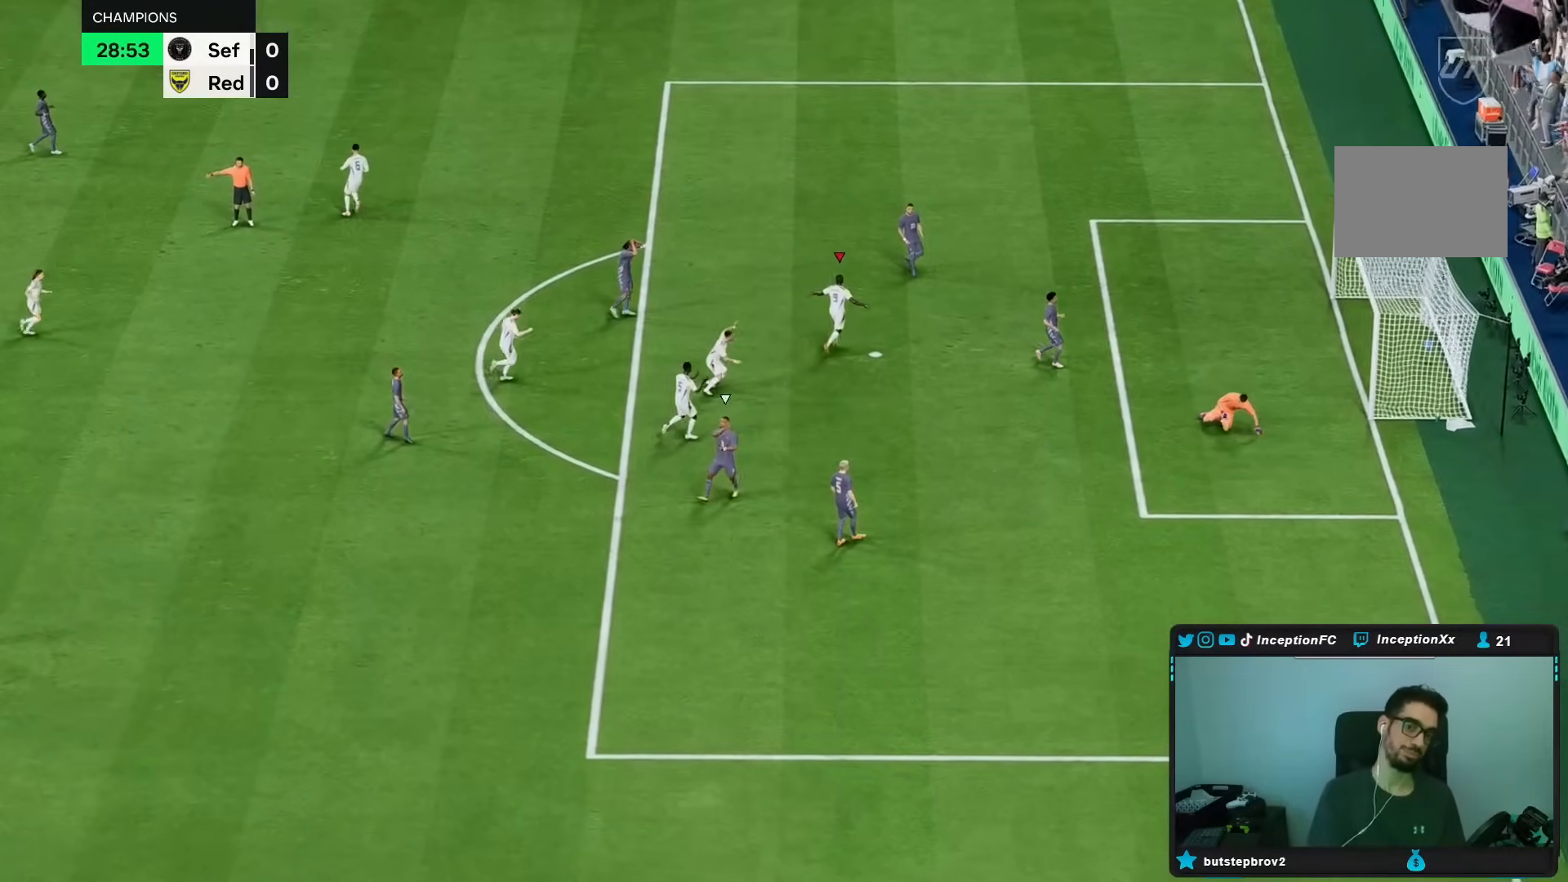
{"dt_ms": 500, "buttons": ["R2"], "left_stick": "up-right", "right_stick": "center", "events": [[50, "L1", "up"], [150, "L1", "down"], [217, "L1", "up"], [400, "right_stick", "down"], [417, "left_stick", "up-right"], [467, "right_stick", "center"], [483, "R2", "down"]]}
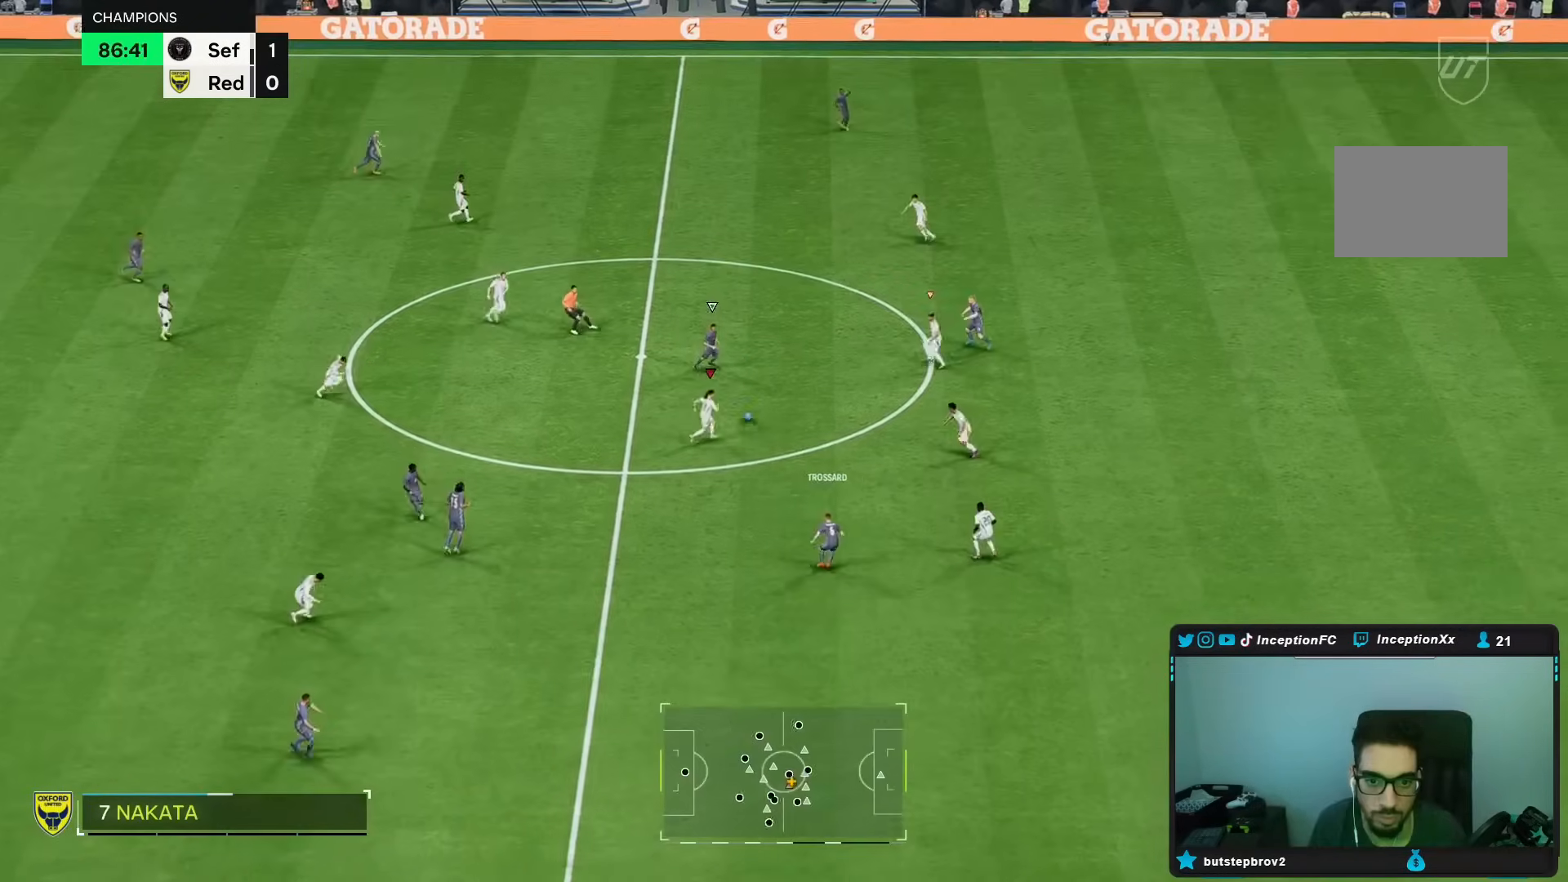
{"dt_ms": 500, "buttons": ["L2"], "left_stick": "up-left", "right_stick": "center", "events": [[300, "right_stick", "down"], [383, "L2", "down"], [383, "left_stick", "up-left"], [383, "right_stick", "center"], [417, "R2", "up"]]}
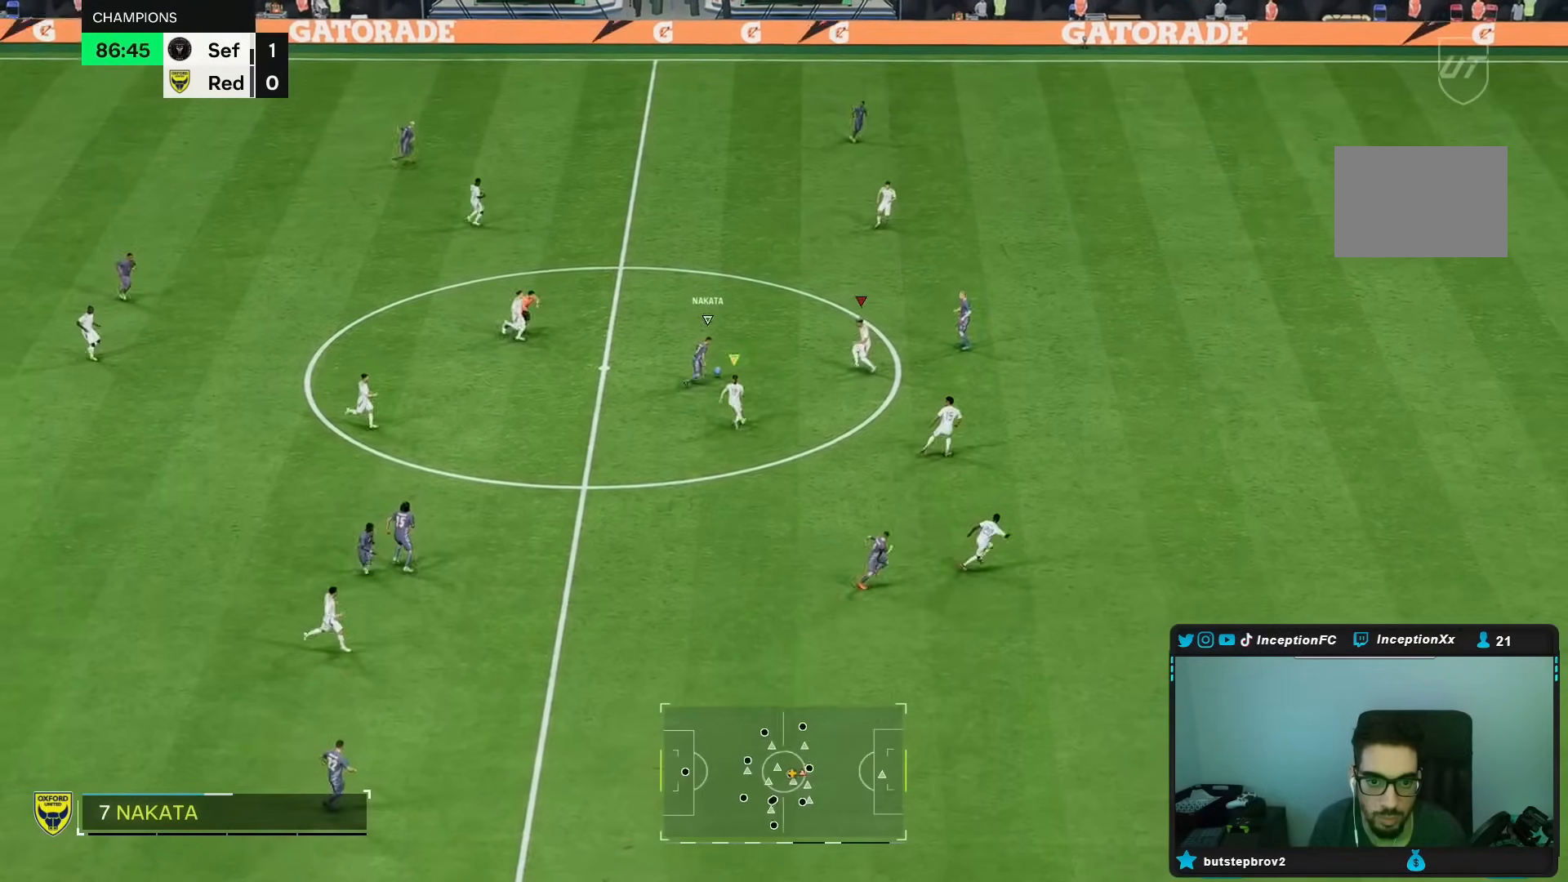
{"dt_ms": 500, "buttons": ["R2"], "left_stick": "up-left", "right_stick": "center", "events": [[333, "R2", "down"], [367, "L2", "up"]]}
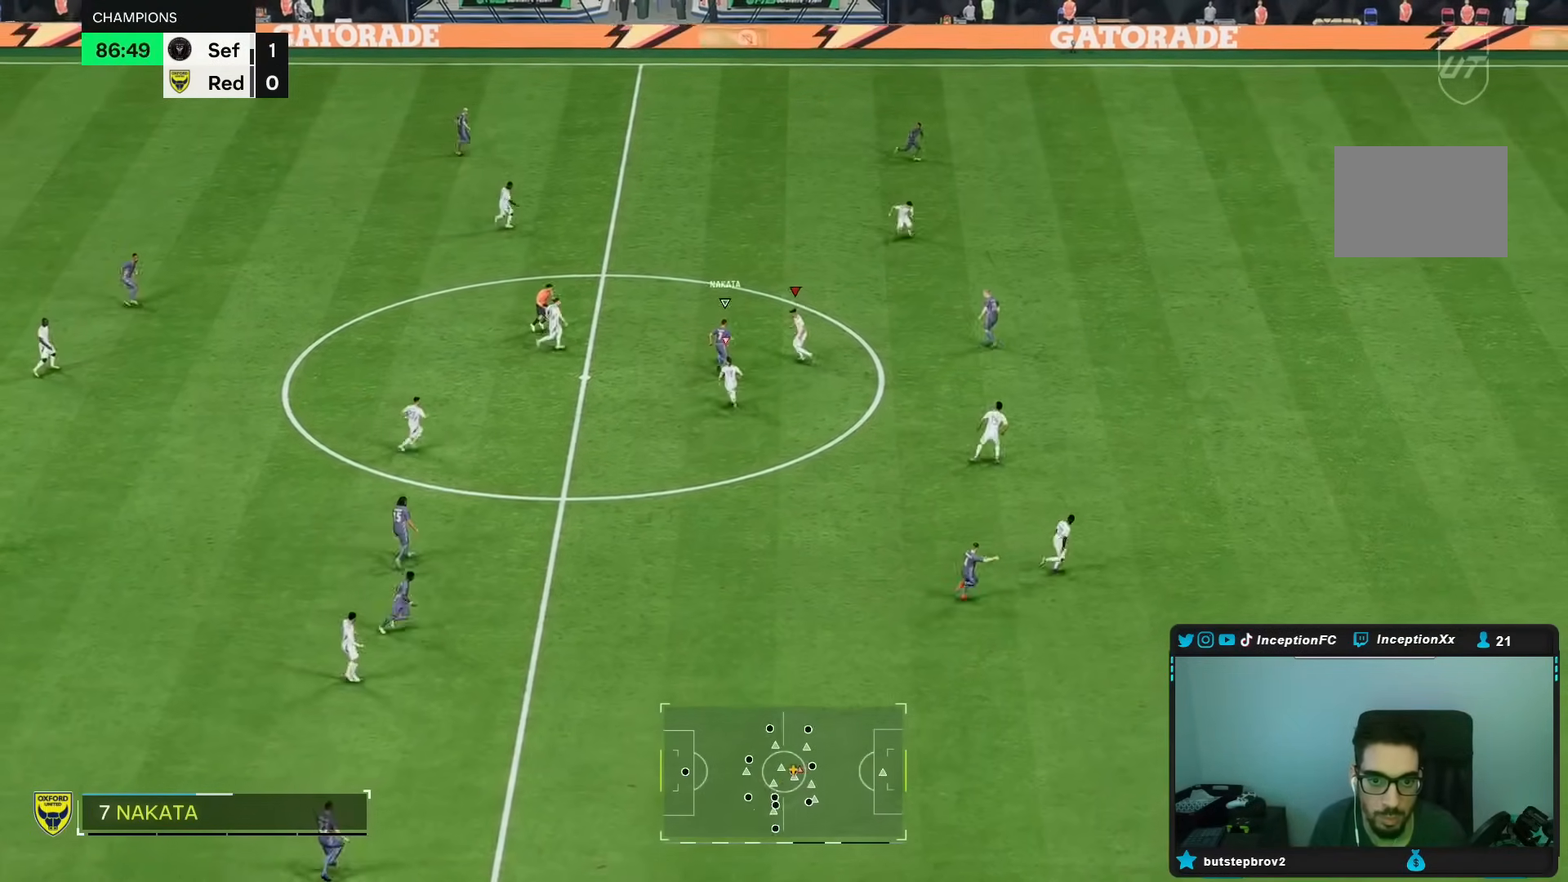
{"dt_ms": 500, "buttons": [], "left_stick": "up-left", "right_stick": "center", "events": [[17, "B", "down"], [217, "B", "up"], [367, "R2", "up"]]}
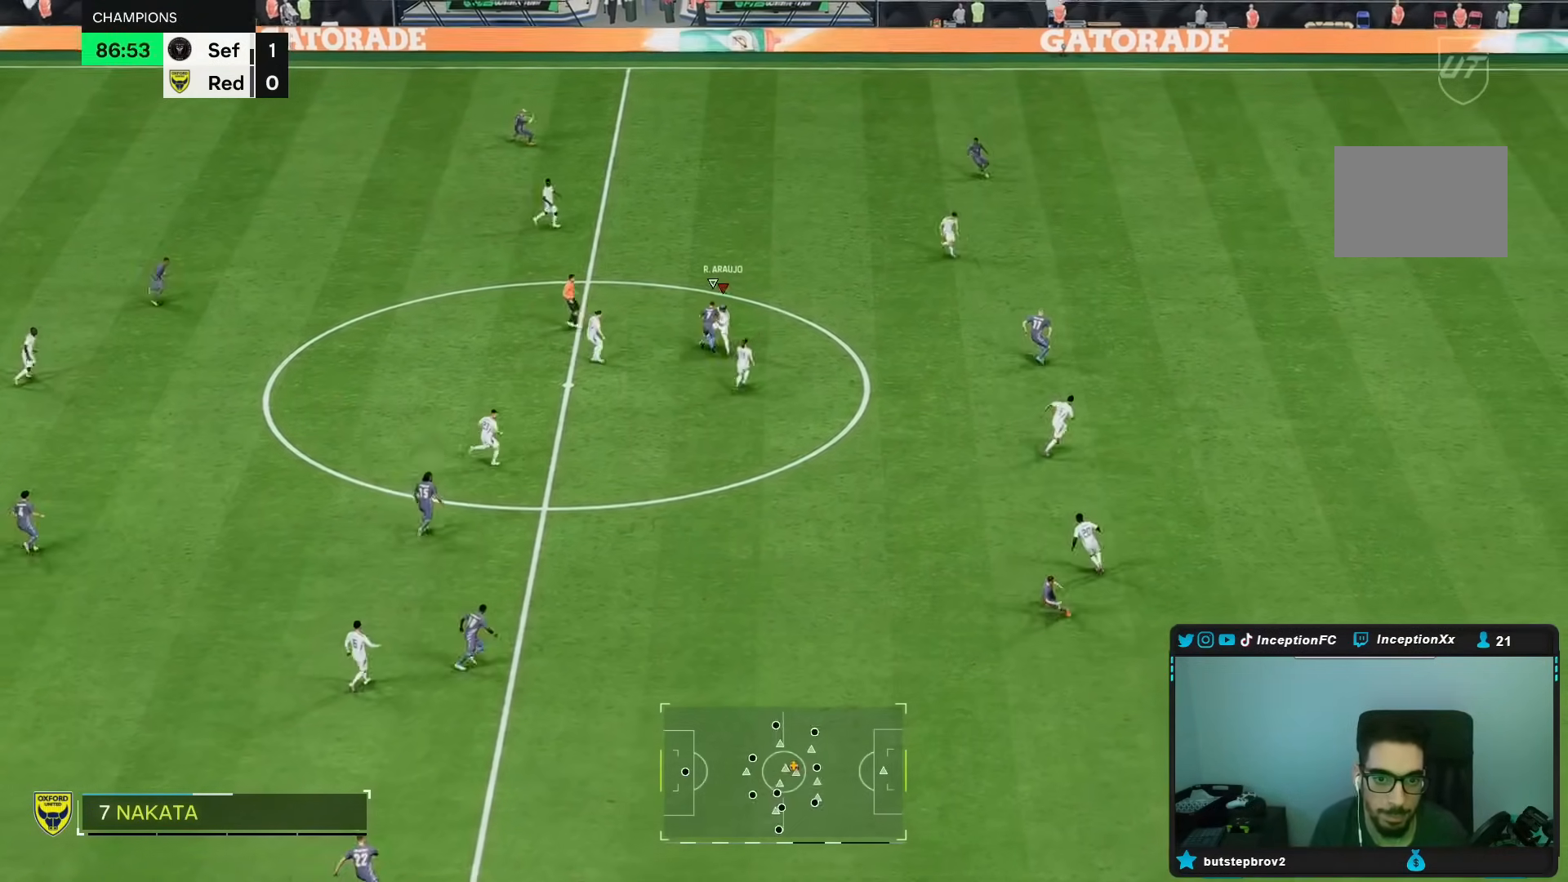
{"dt_ms": 500, "buttons": [], "left_stick": "left", "right_stick": "center", "events": [[333, "left_stick", "left"]]}
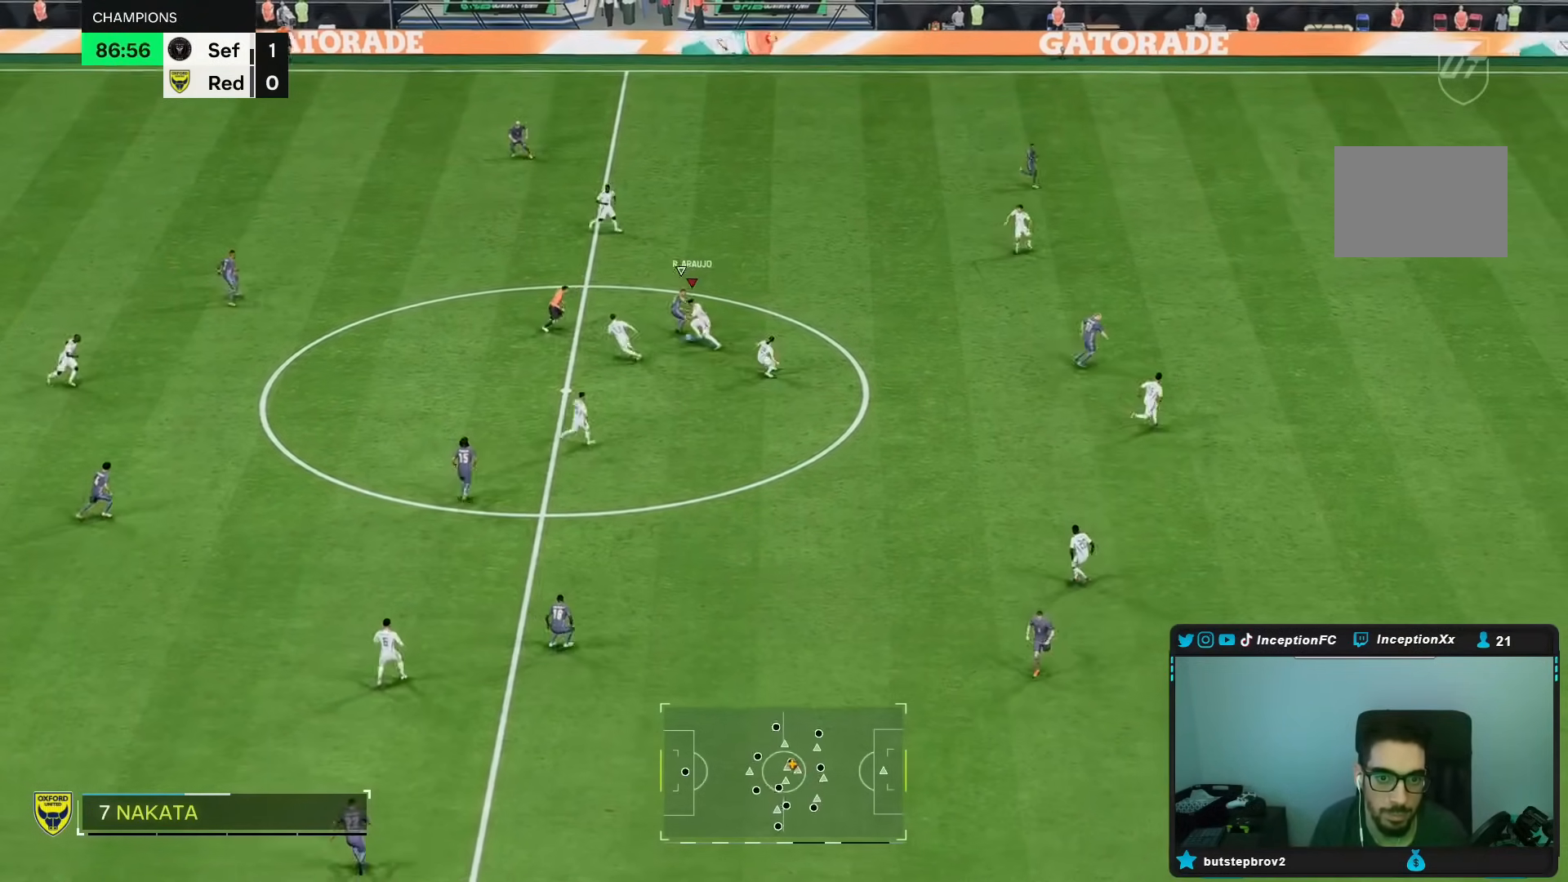
{"dt_ms": 500, "buttons": [], "left_stick": "left", "right_stick": "center", "events": []}
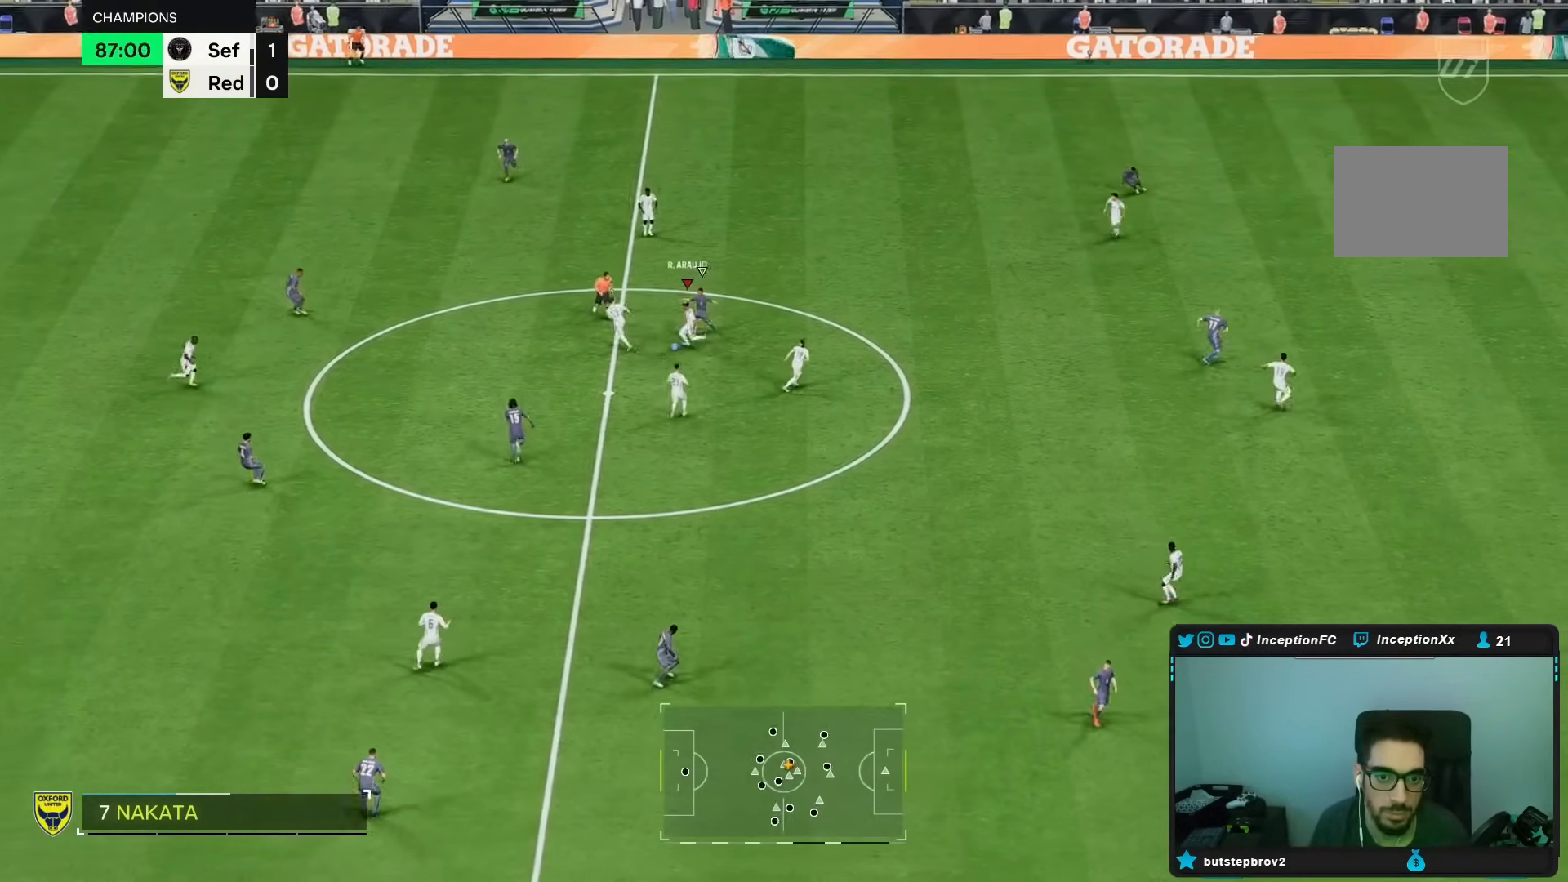
{"dt_ms": 500, "buttons": [], "left_stick": "up-left", "right_stick": "center", "events": [[167, "A", "down"], [233, "A", "up"], [233, "left_stick", "up-left"]]}
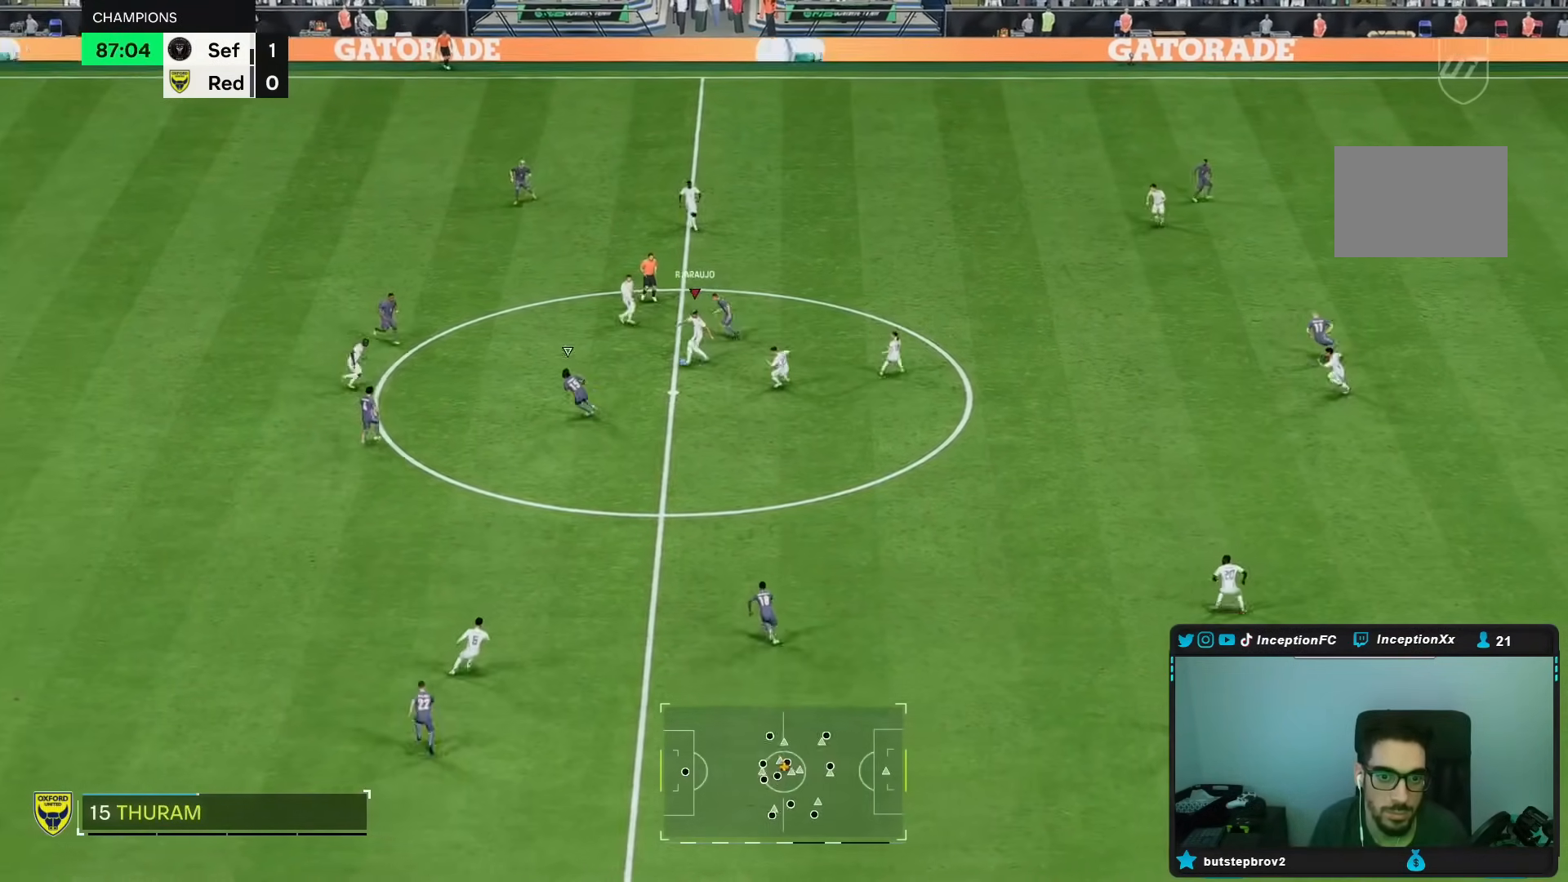
{"dt_ms": 500, "buttons": [], "left_stick": "up", "right_stick": "center", "events": [[333, "left_stick", "up"]]}
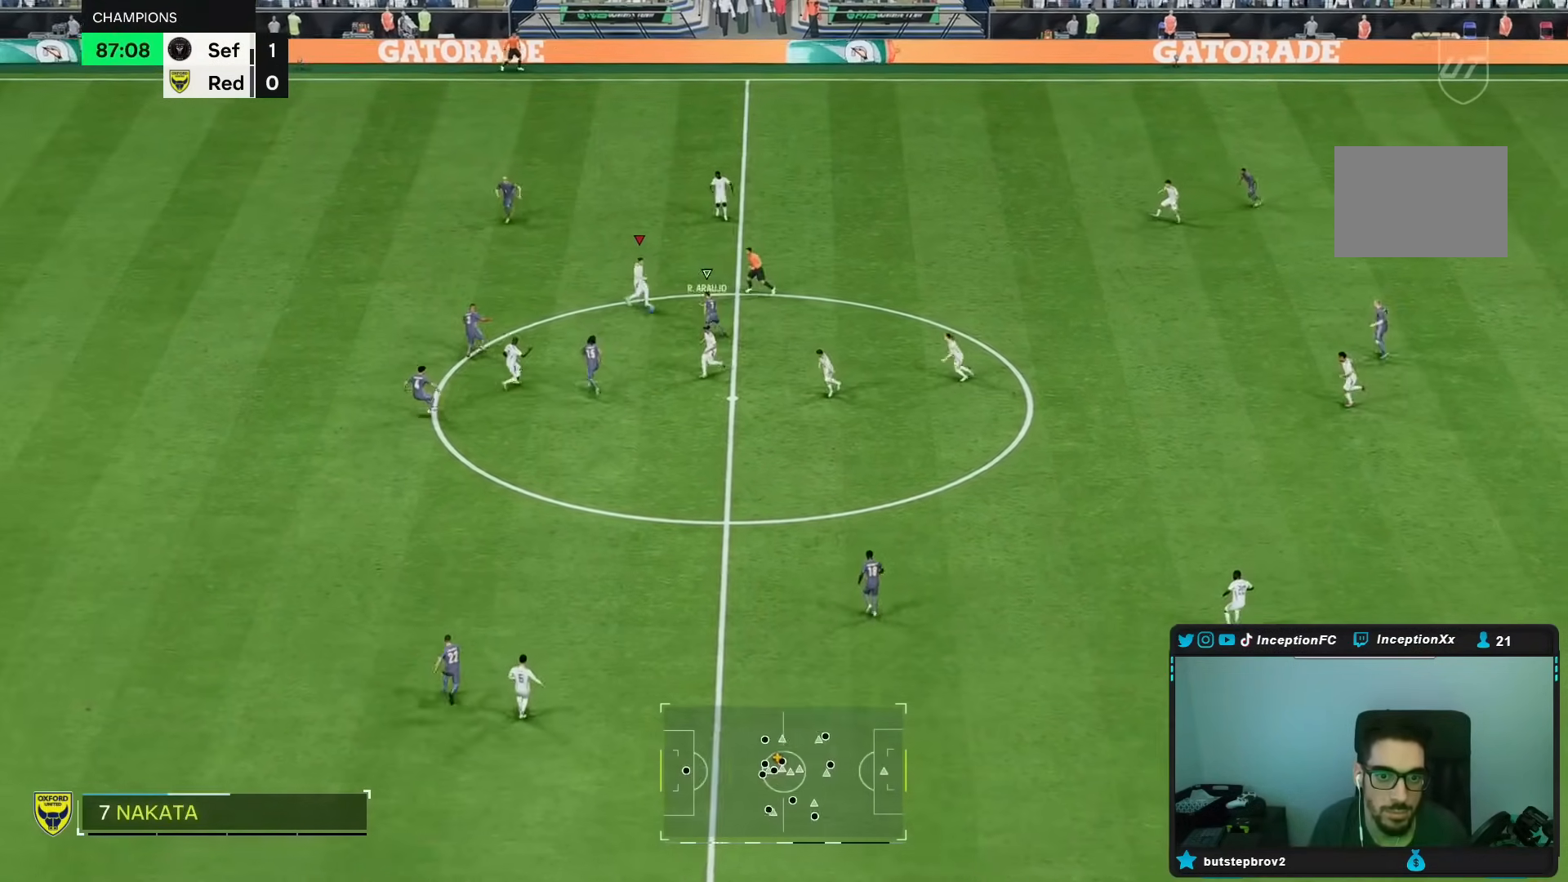
{"dt_ms": 500, "buttons": [], "left_stick": "up", "right_stick": "center", "events": []}